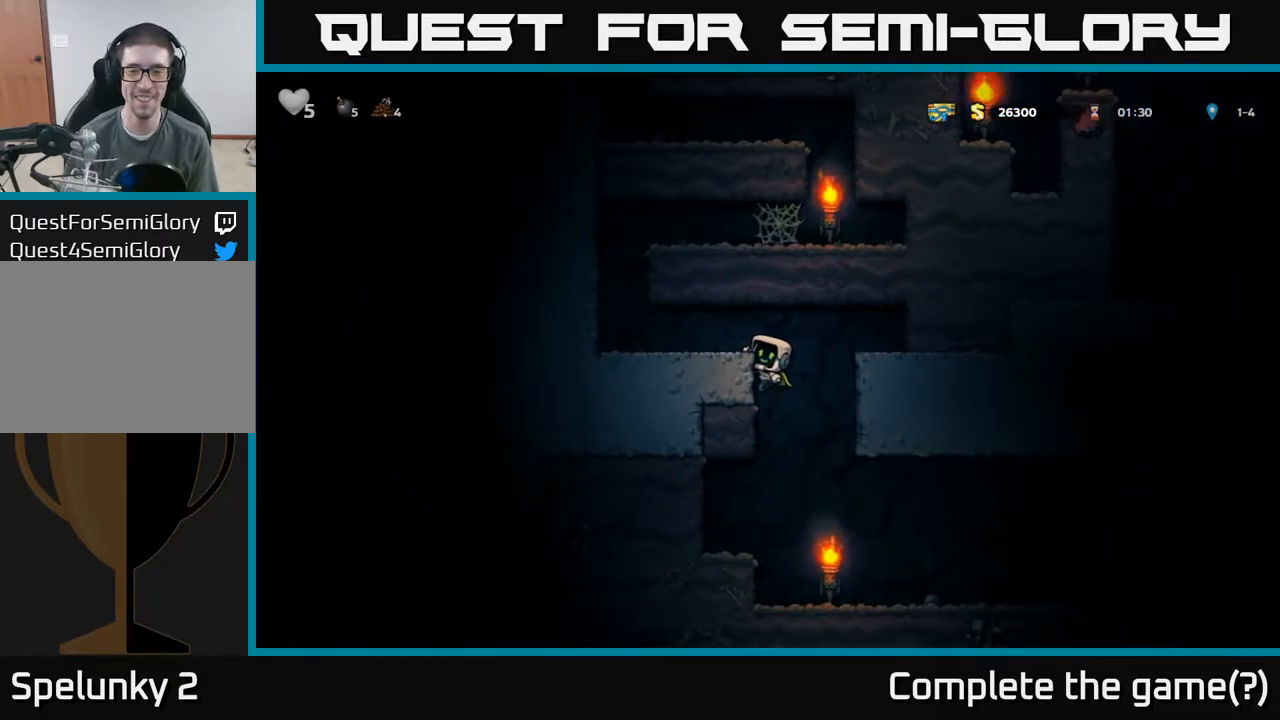
Gameplay with a controller (Xbox layout); each line is a JSON object with the inputs held at the frame after it. "events" lists button and stick changes between this image and that frame as [ms after this image, input, new state], when the widget could be followed in between. Not read: L3 R3 right_stick.
{"buttons": [], "left_stick": "right", "events": [[100, "left_stick", "center"], [200, "left_stick", "down"], [267, "A", "down"], [367, "A", "up"], [400, "left_stick", "right"]]}
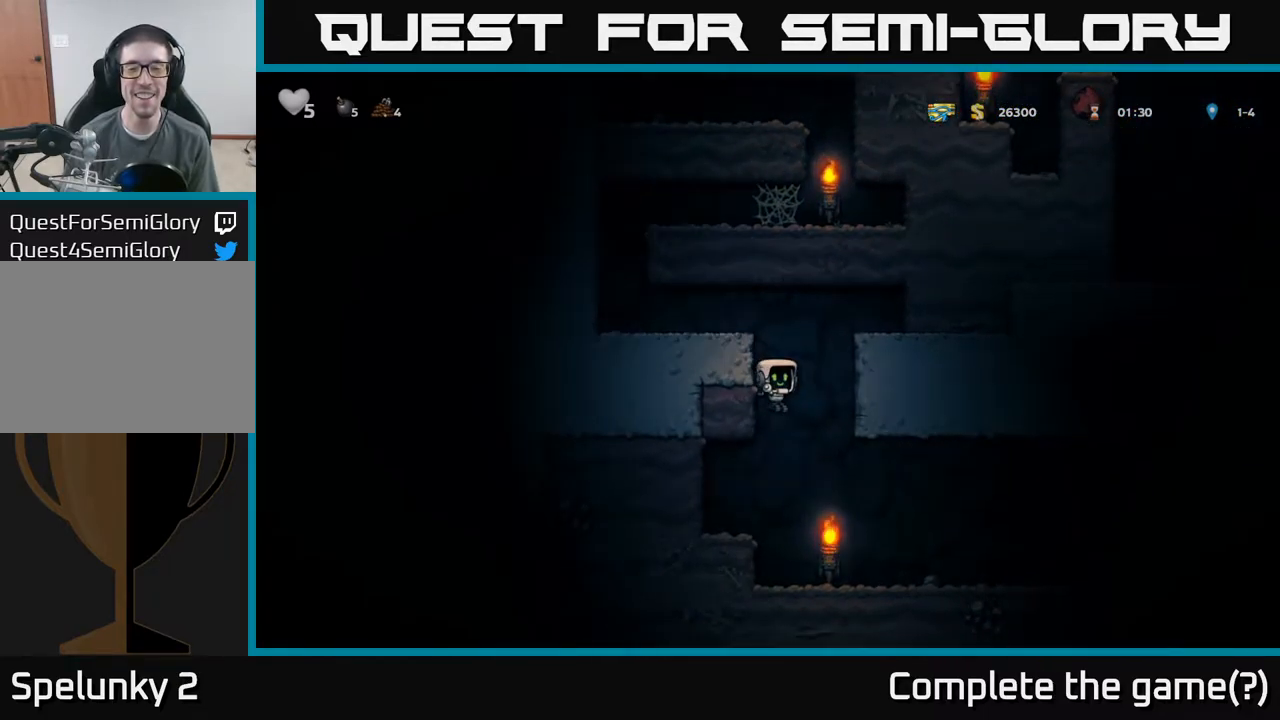
{"buttons": ["X"], "left_stick": "right", "events": [[283, "left_stick", "down"], [383, "X", "down"], [467, "left_stick", "right"]]}
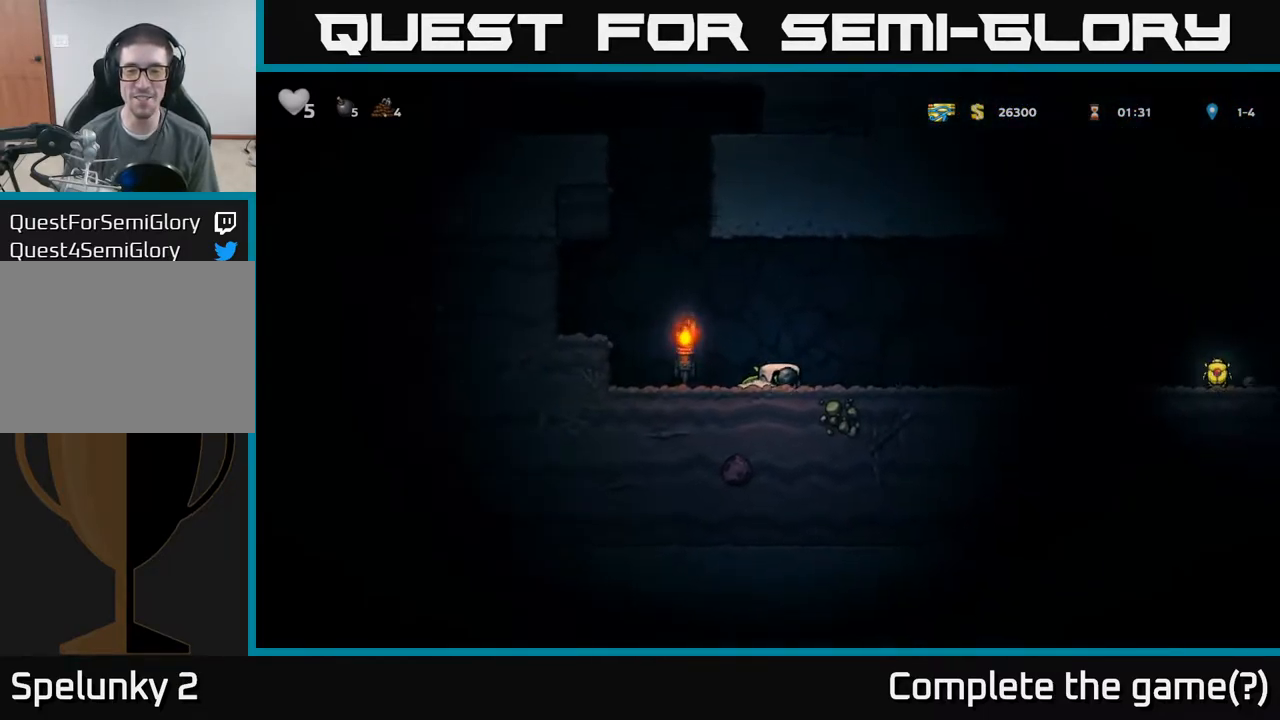
{"buttons": [], "left_stick": "center", "events": [[17, "X", "up"], [100, "left_stick", "down"], [183, "left_stick", "right"], [350, "A", "down"], [483, "A", "up"], [500, "left_stick", "center"]]}
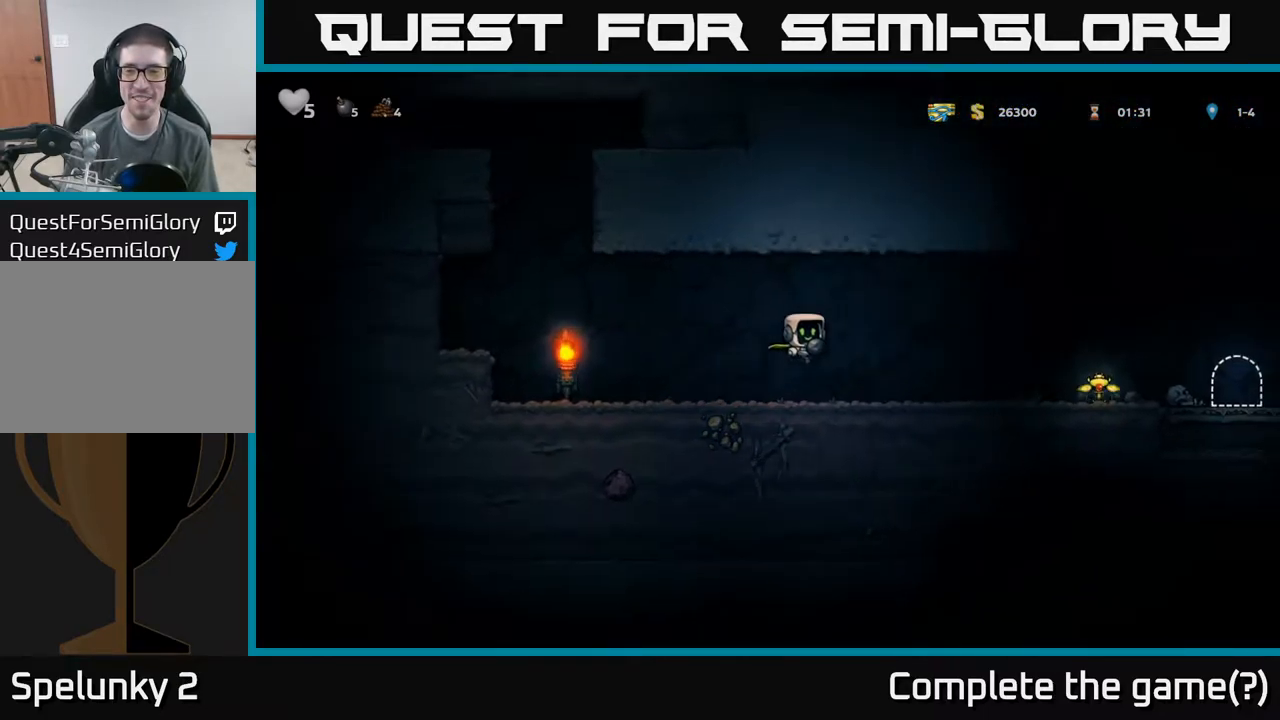
{"buttons": [], "left_stick": "right", "events": [[267, "left_stick", "right"]]}
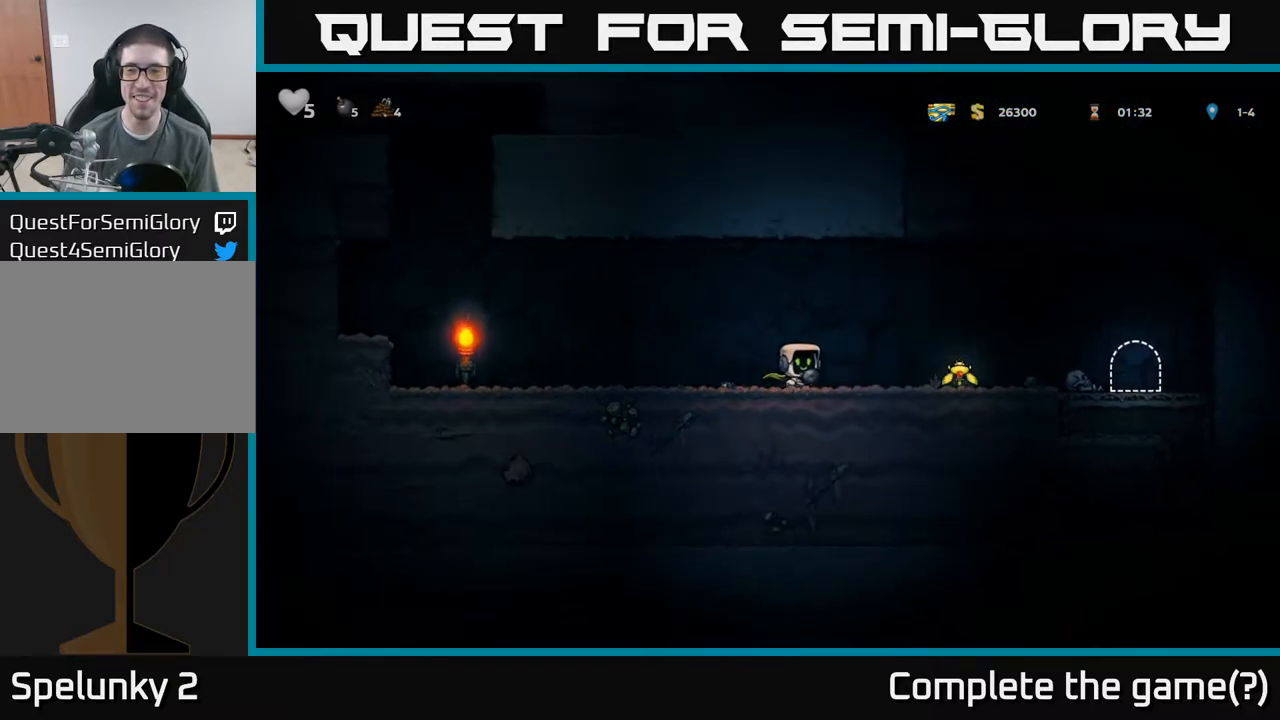
{"buttons": ["A"], "left_stick": "right", "events": [[433, "A", "down"]]}
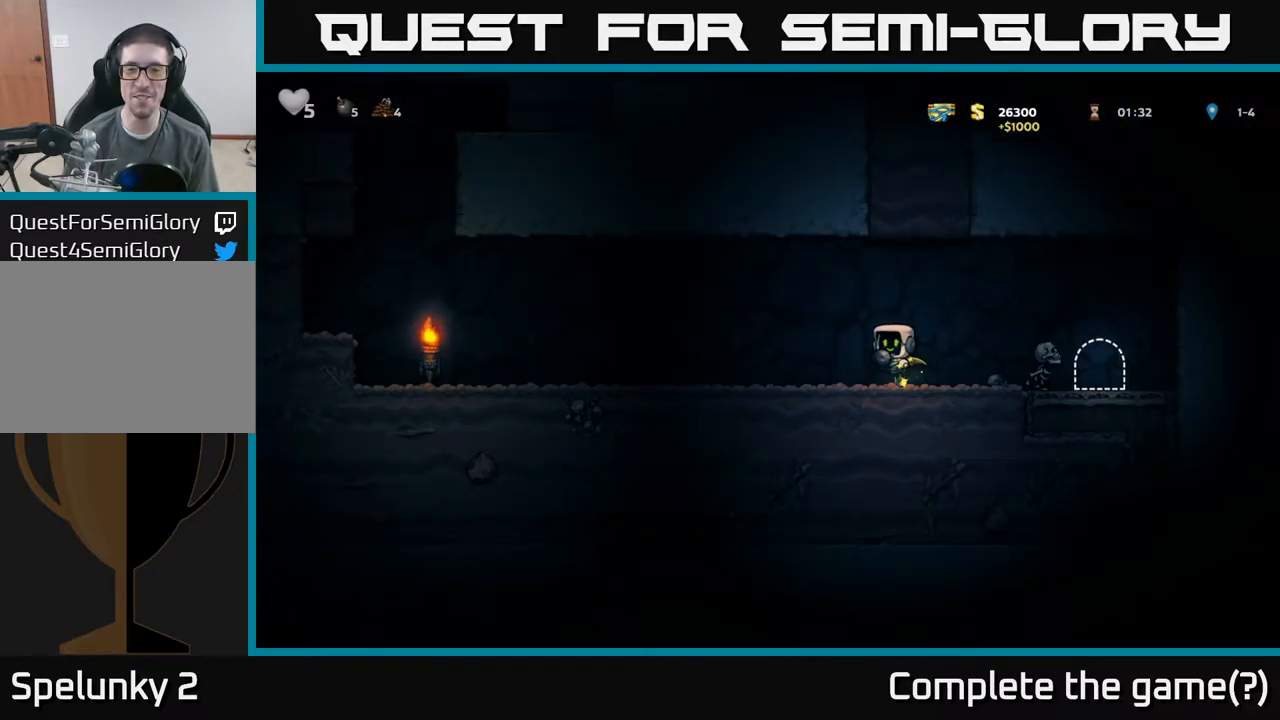
{"buttons": ["X"], "left_stick": "center", "events": [[117, "A", "up"], [283, "left_stick", "center"], [400, "X", "down"]]}
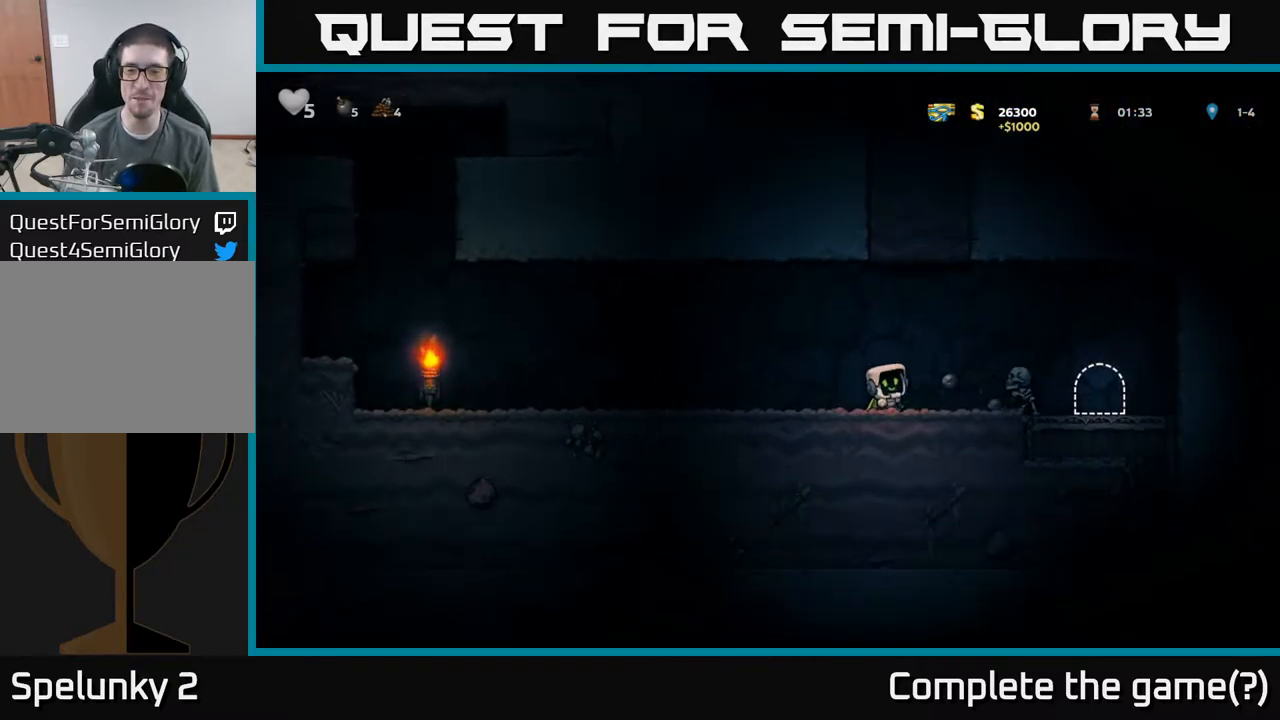
{"buttons": [], "left_stick": "right", "events": [[17, "X", "up"], [333, "left_stick", "right"]]}
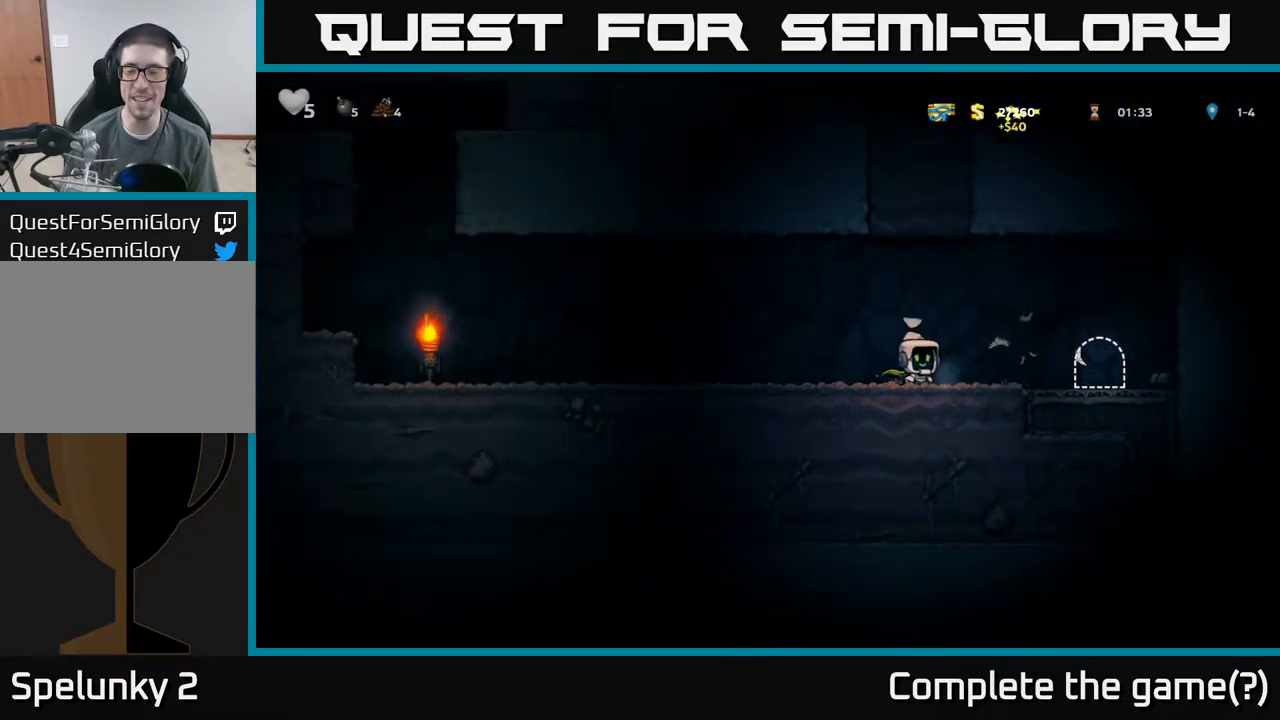
{"buttons": [], "left_stick": "right", "events": [[183, "left_stick", "down"], [333, "left_stick", "right"]]}
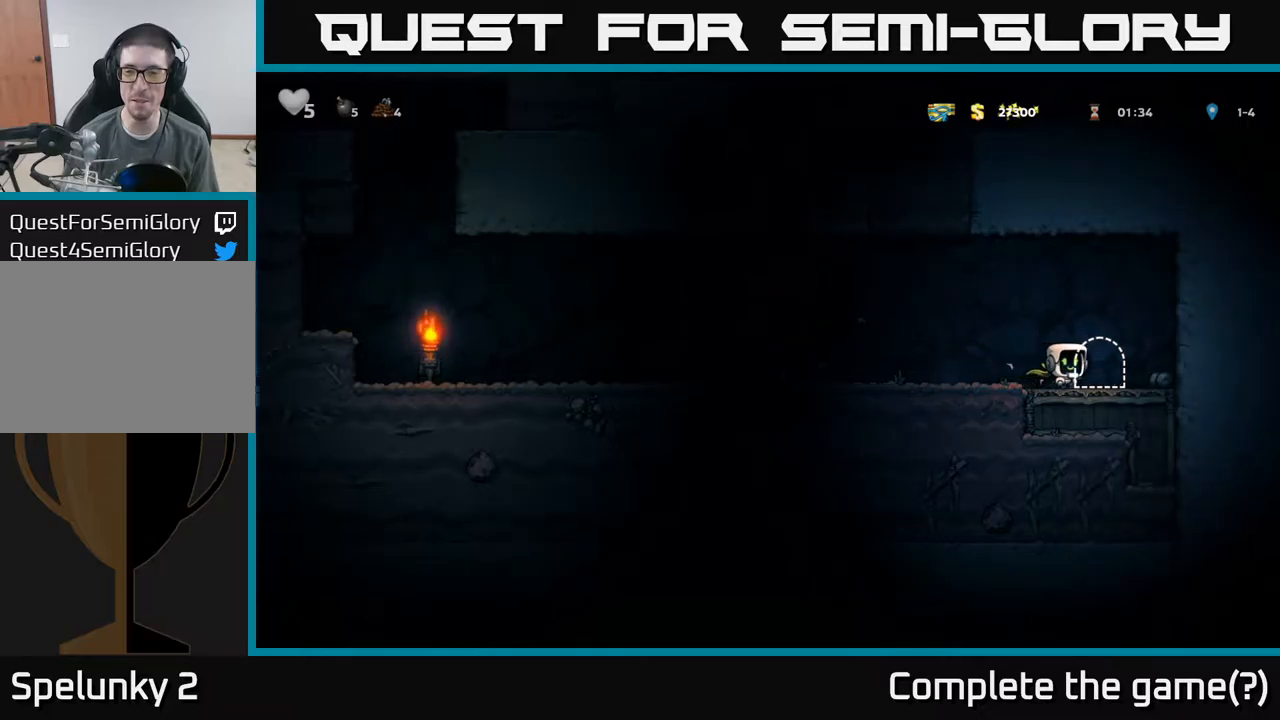
{"buttons": [], "left_stick": "center", "events": [[267, "X", "down"], [267, "left_stick", "down"], [367, "X", "up"], [434, "left_stick", "left"], [500, "left_stick", "center"]]}
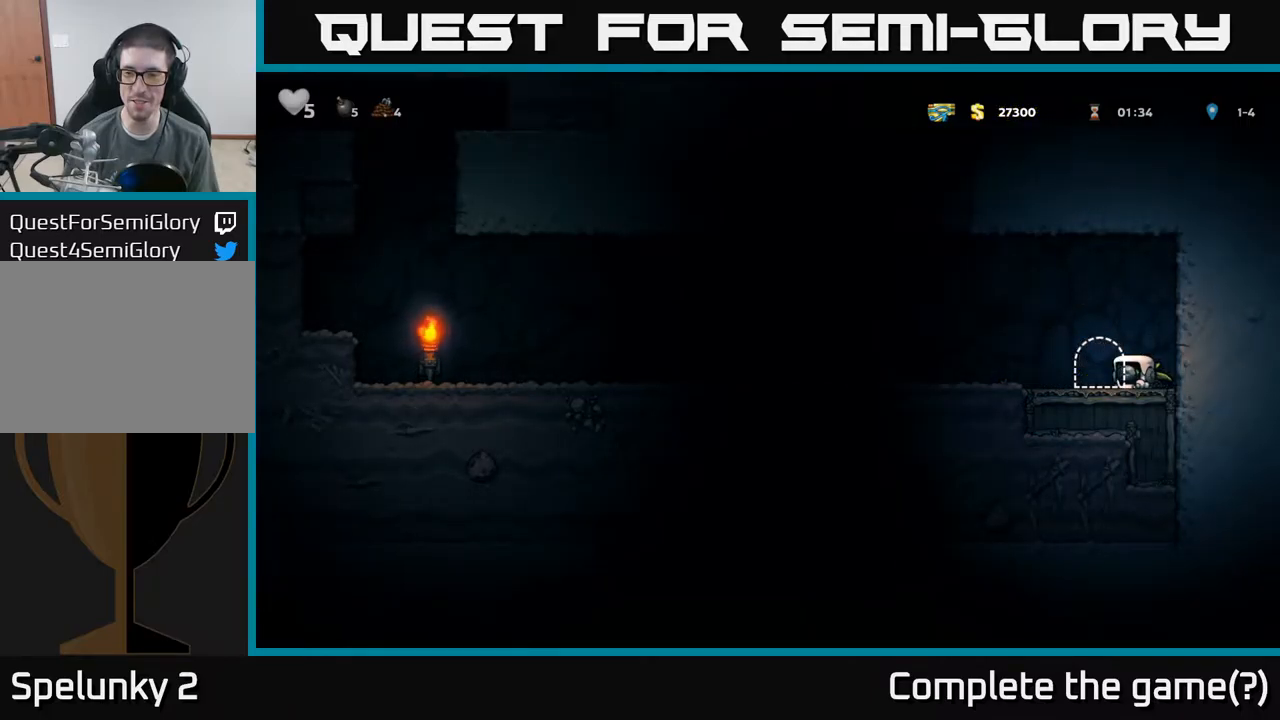
{"buttons": ["L2"], "left_stick": "center", "events": [[84, "L2", "down"], [167, "L2", "up"], [267, "L2", "down"], [384, "L2", "up"], [434, "L2", "down"]]}
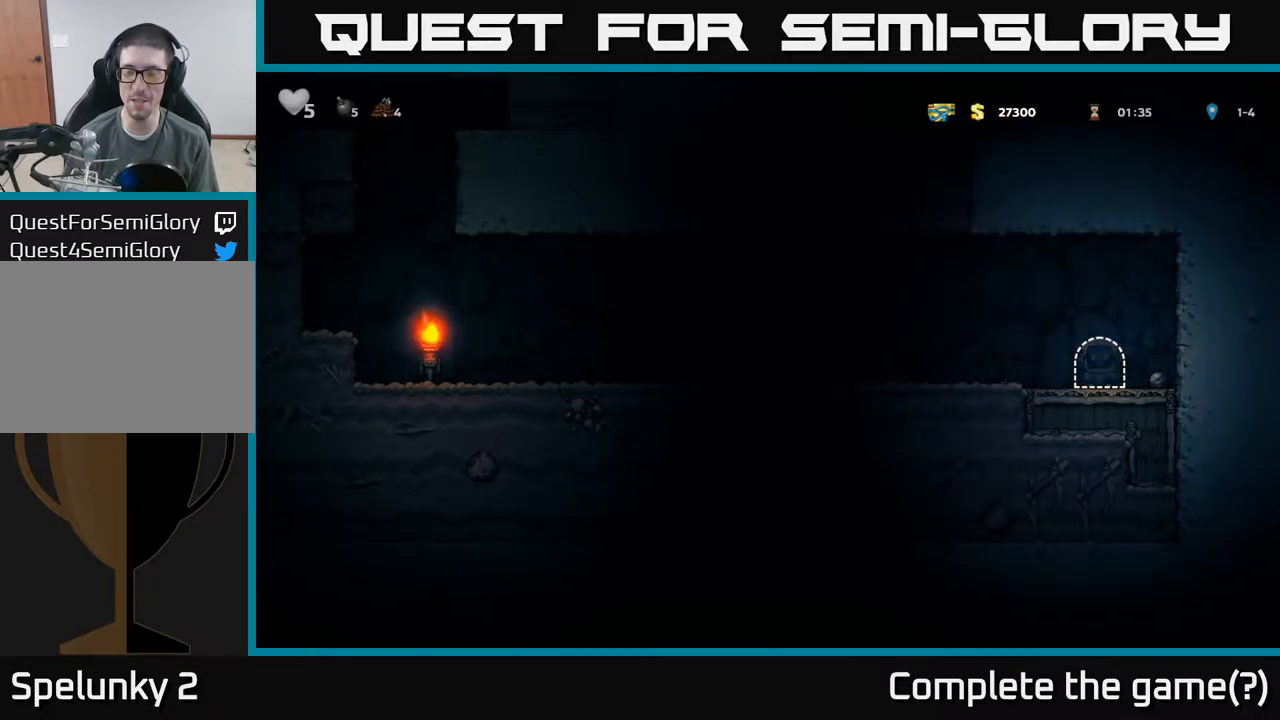
{"buttons": [], "left_stick": "center", "events": [[84, "L2", "up"]]}
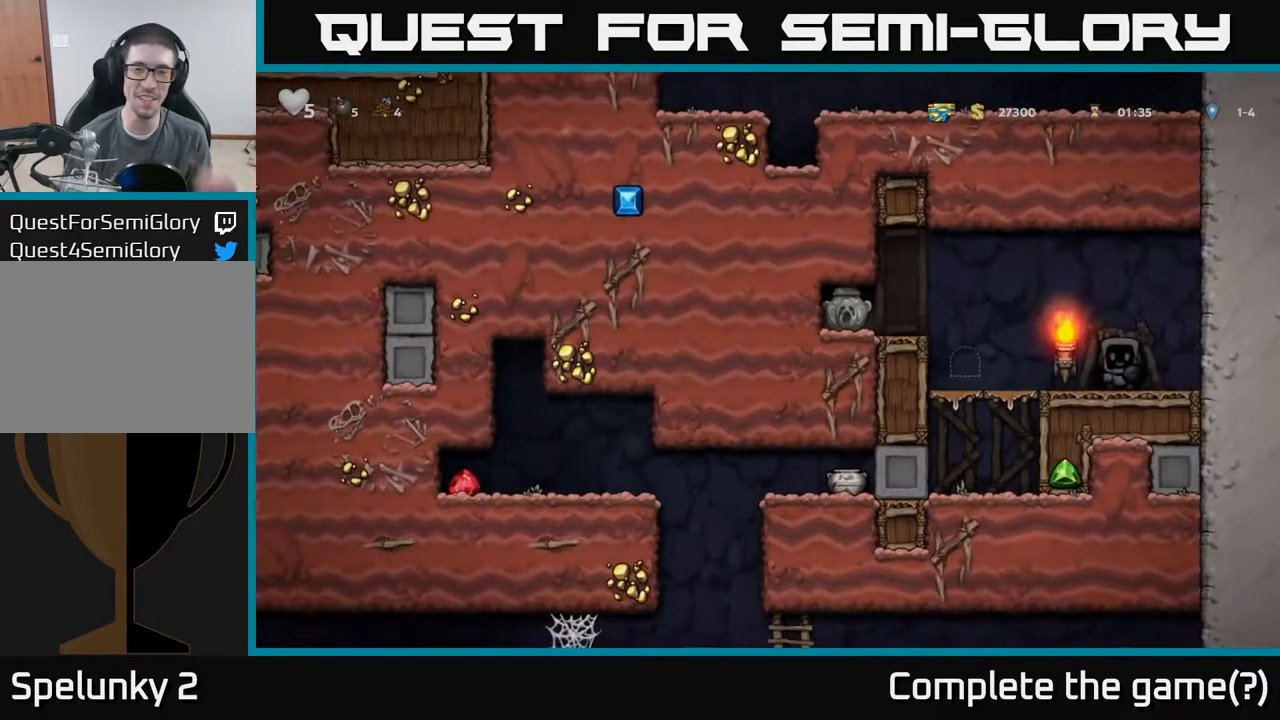
{"buttons": [], "left_stick": "center", "events": []}
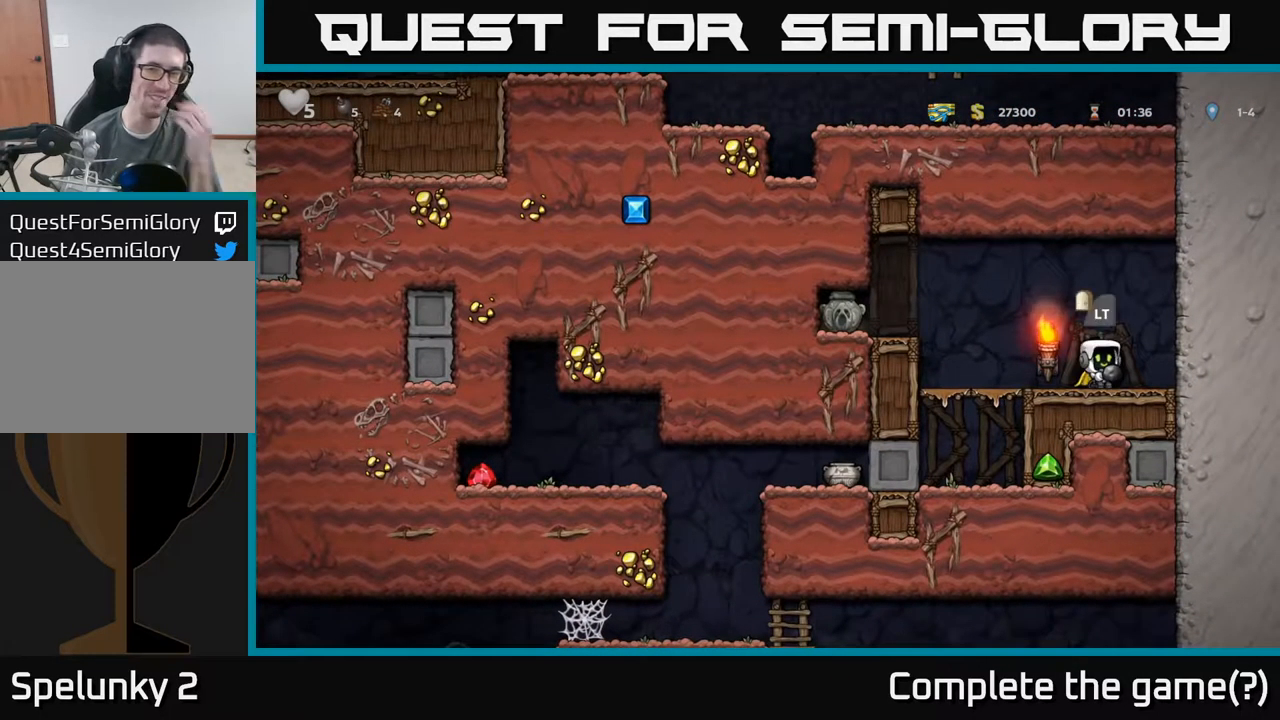
{"buttons": [], "left_stick": "center", "events": []}
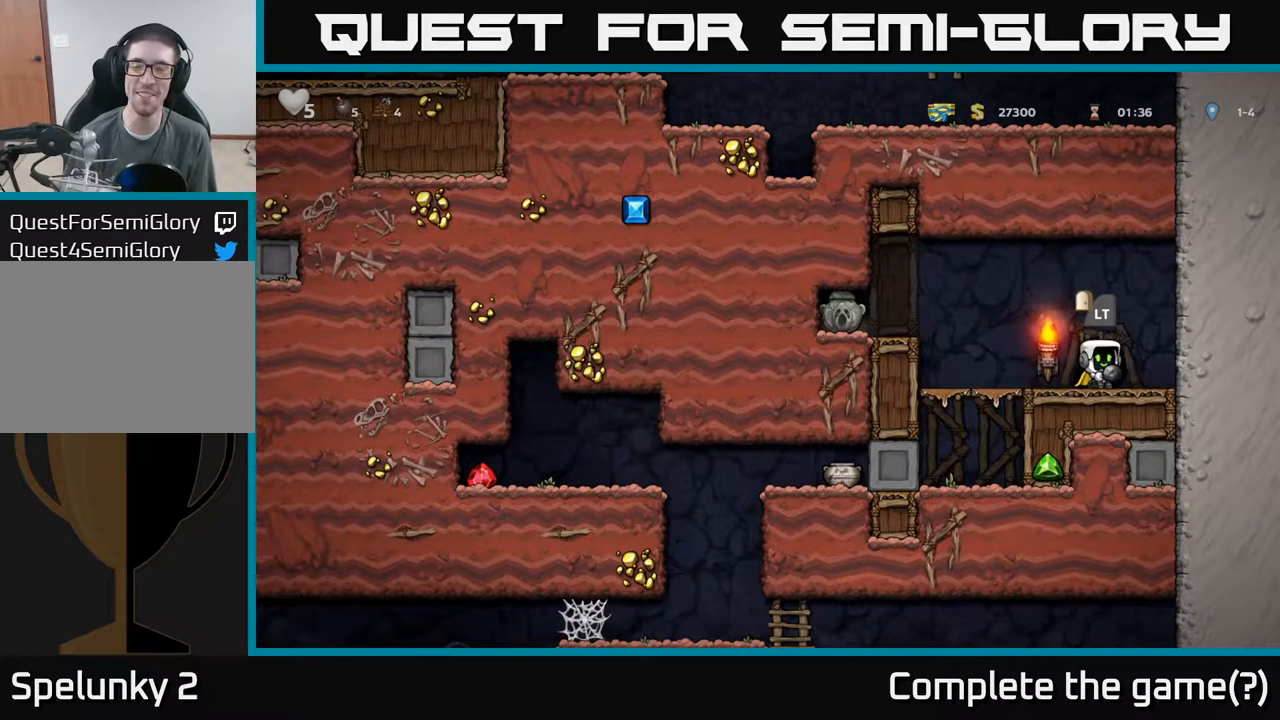
{"buttons": [], "left_stick": "right", "events": [[334, "left_stick", "right"]]}
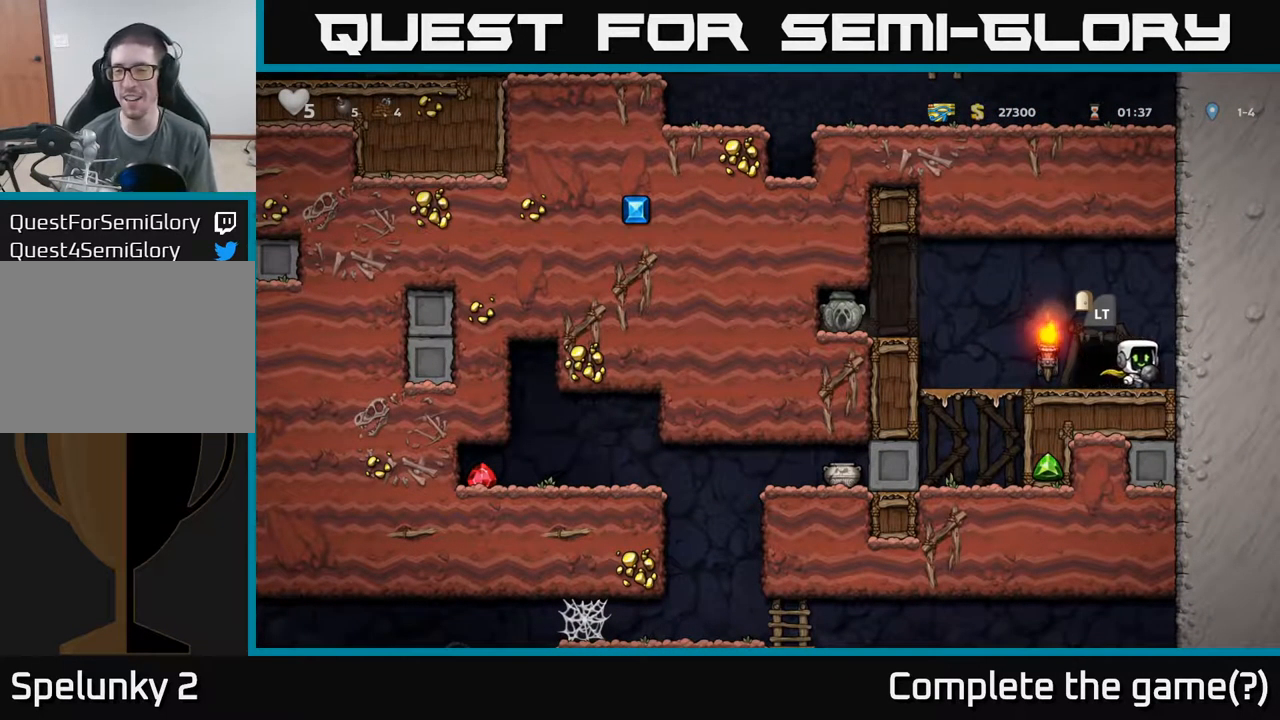
{"buttons": [], "left_stick": "down", "events": [[134, "left_stick", "down"], [184, "X", "down"], [317, "X", "up"]]}
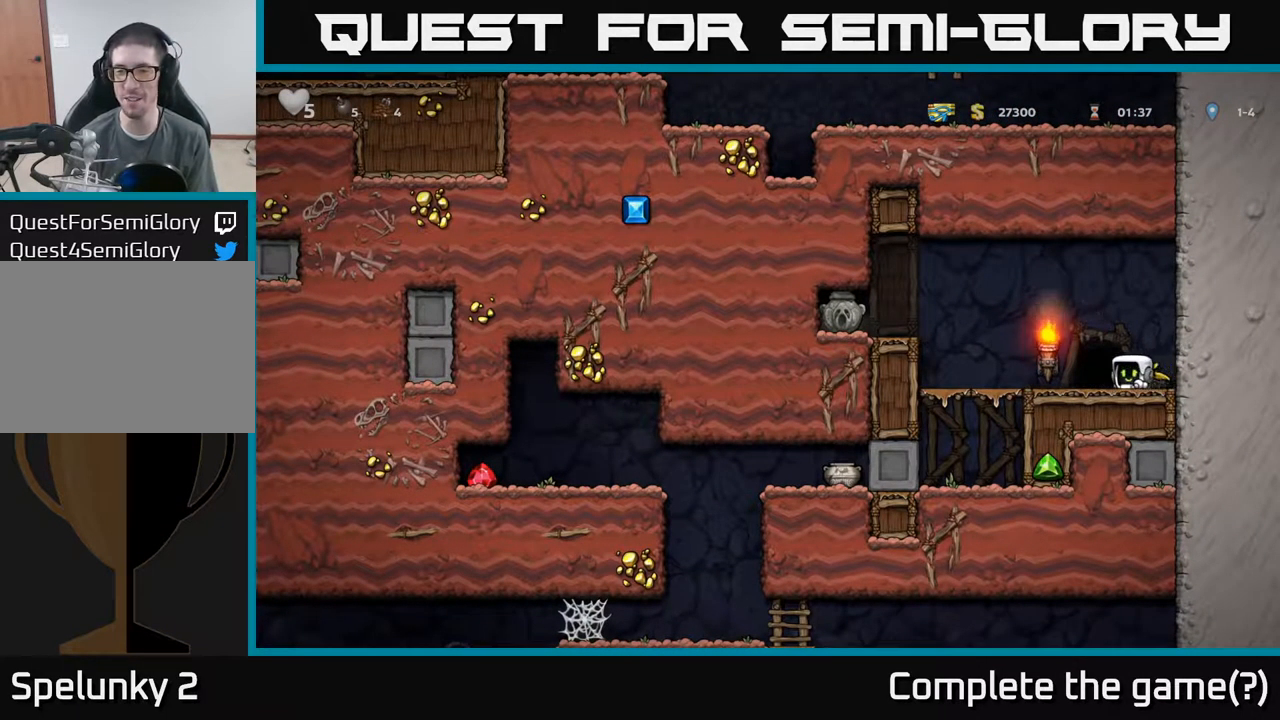
{"buttons": ["A"], "left_stick": "down", "events": [[117, "left_stick", "up"], [367, "left_stick", "down"], [434, "A", "down"]]}